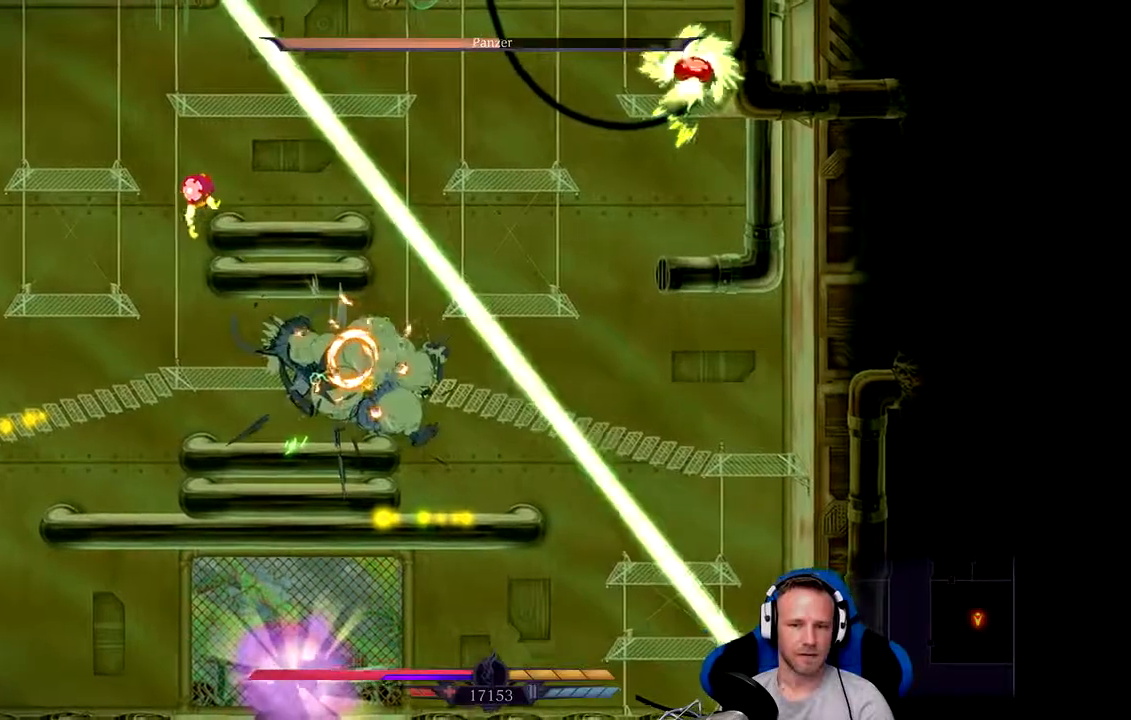
Gameplay with a controller (Xbox layout); each line is a JSON object with the inputs held at the frame after it. "events" lists button and stick changes between this image and that frame as [ms after this image, input, new state], when the widget could be followed in between. Not read: L3.
{"buttons": [], "left_stick": "up-left", "right_stick": "center", "events": [[83, "A", "down"], [200, "left_stick", "up-left"], [350, "A", "up"]]}
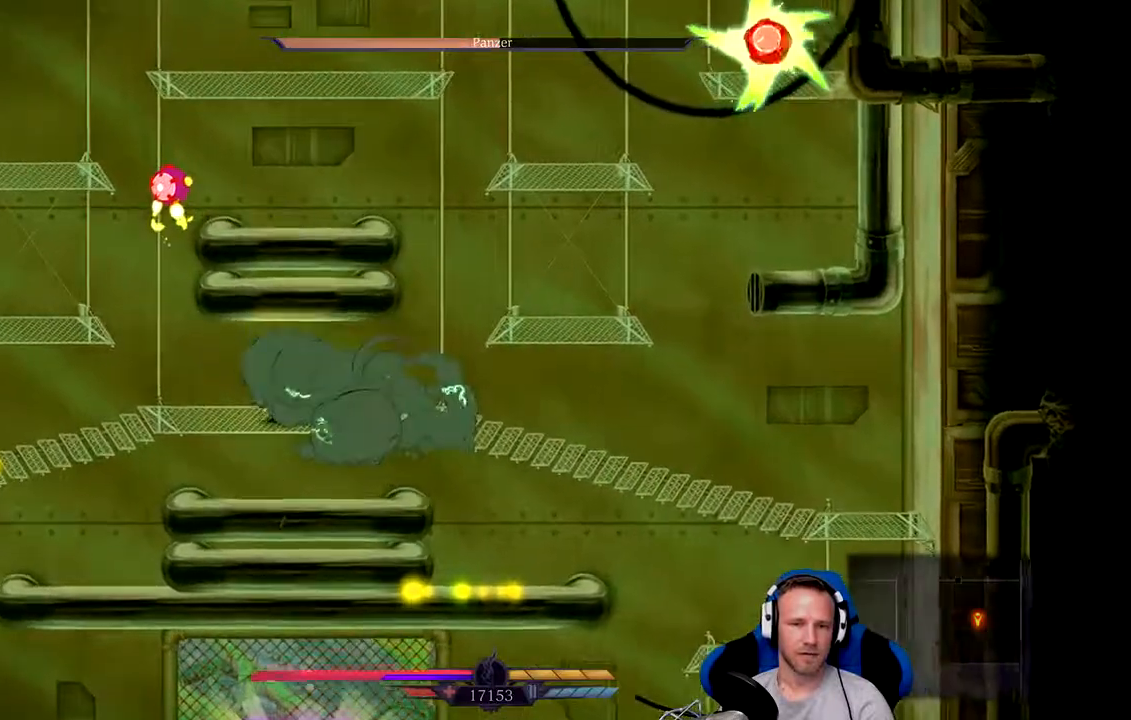
{"buttons": ["X"], "left_stick": "up-right", "right_stick": "center", "events": [[100, "A", "down"], [233, "left_stick", "up"], [300, "A", "up"], [333, "X", "down"], [433, "X", "up"], [467, "X", "down"], [467, "left_stick", "up-right"]]}
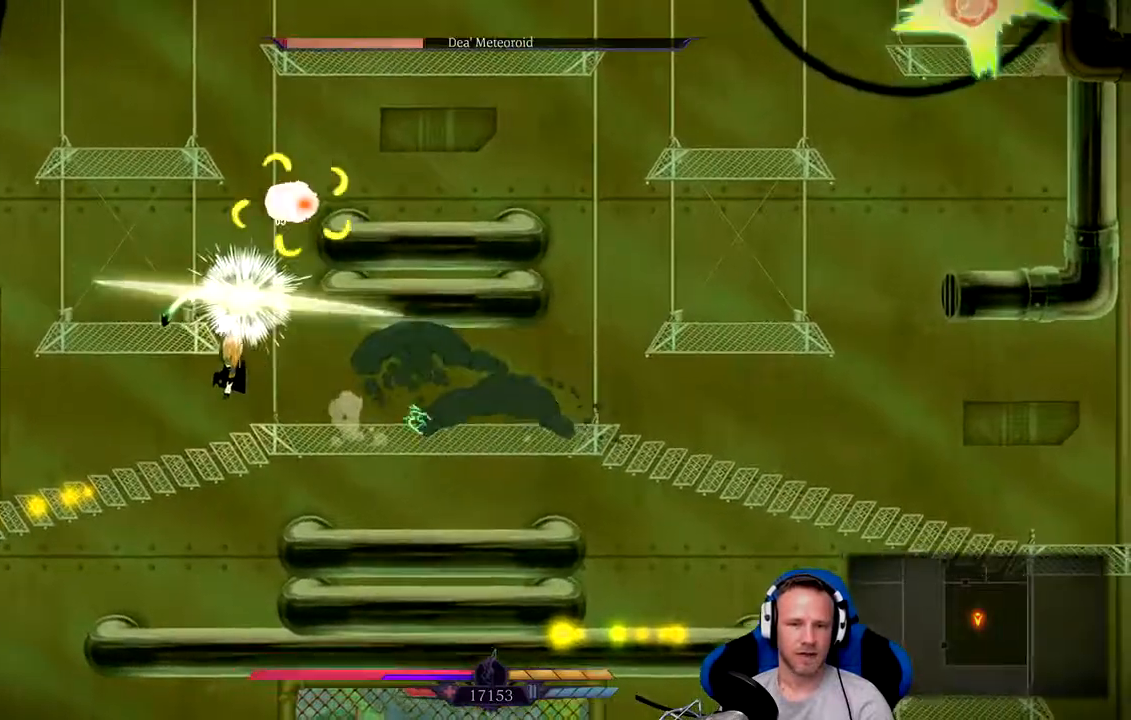
{"buttons": [], "left_stick": "up-right", "right_stick": "center", "events": [[67, "X", "up"], [133, "X", "down"], [233, "X", "up"], [367, "X", "down"], [433, "X", "up"]]}
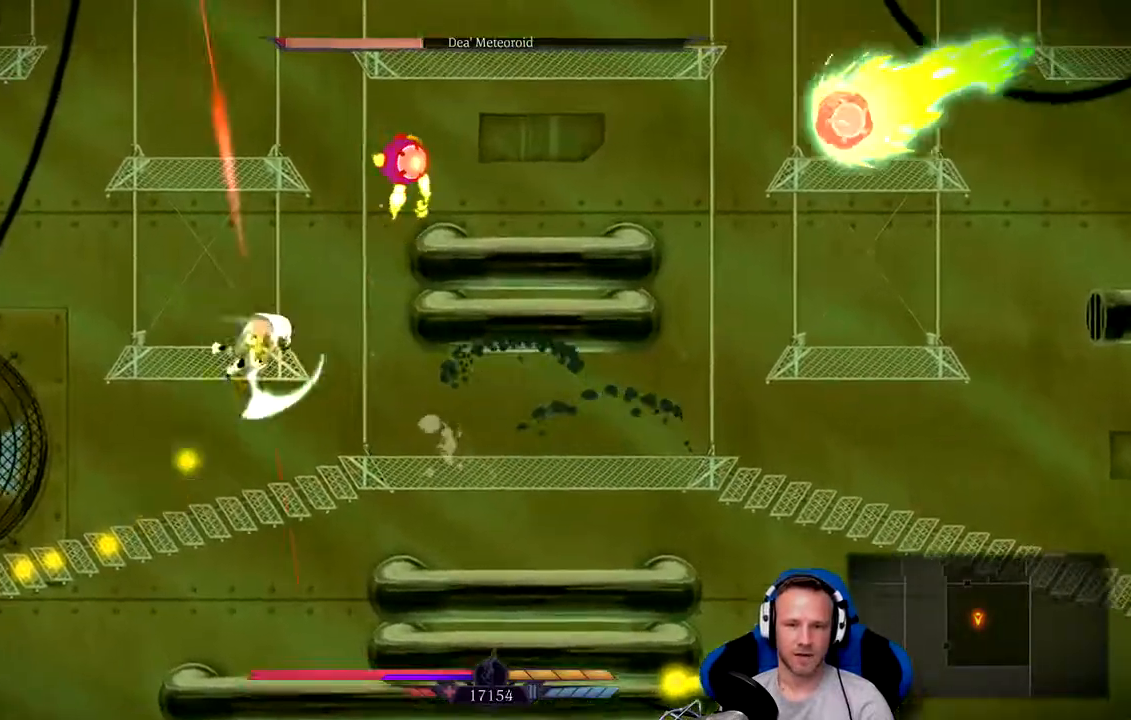
{"buttons": ["X"], "left_stick": "up", "right_stick": "center", "events": [[33, "A", "down"], [267, "A", "up"], [350, "left_stick", "up"], [367, "X", "down"], [433, "X", "up"], [500, "X", "down"]]}
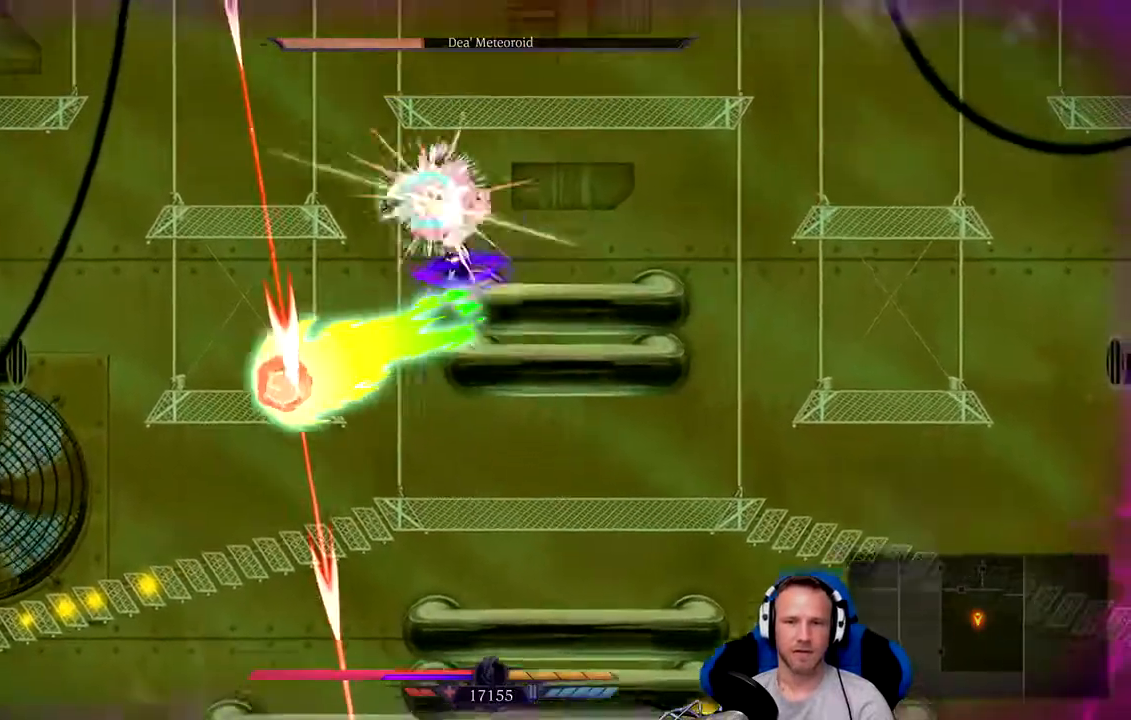
{"buttons": [], "left_stick": "center", "right_stick": "center", "events": [[17, "left_stick", "center"], [67, "X", "up"], [83, "X", "down"], [150, "X", "up"], [217, "X", "down"], [283, "X", "up"], [350, "X", "down"], [383, "X", "up"]]}
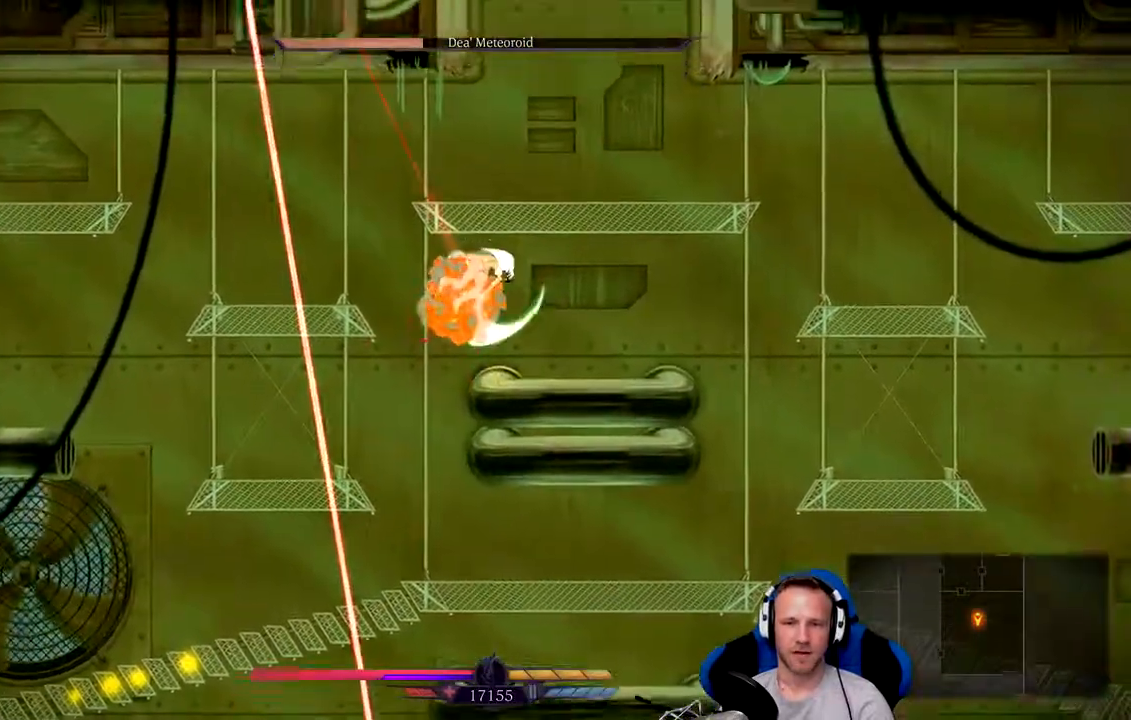
{"buttons": [], "left_stick": "left", "right_stick": "center", "events": [[33, "left_stick", "left"]]}
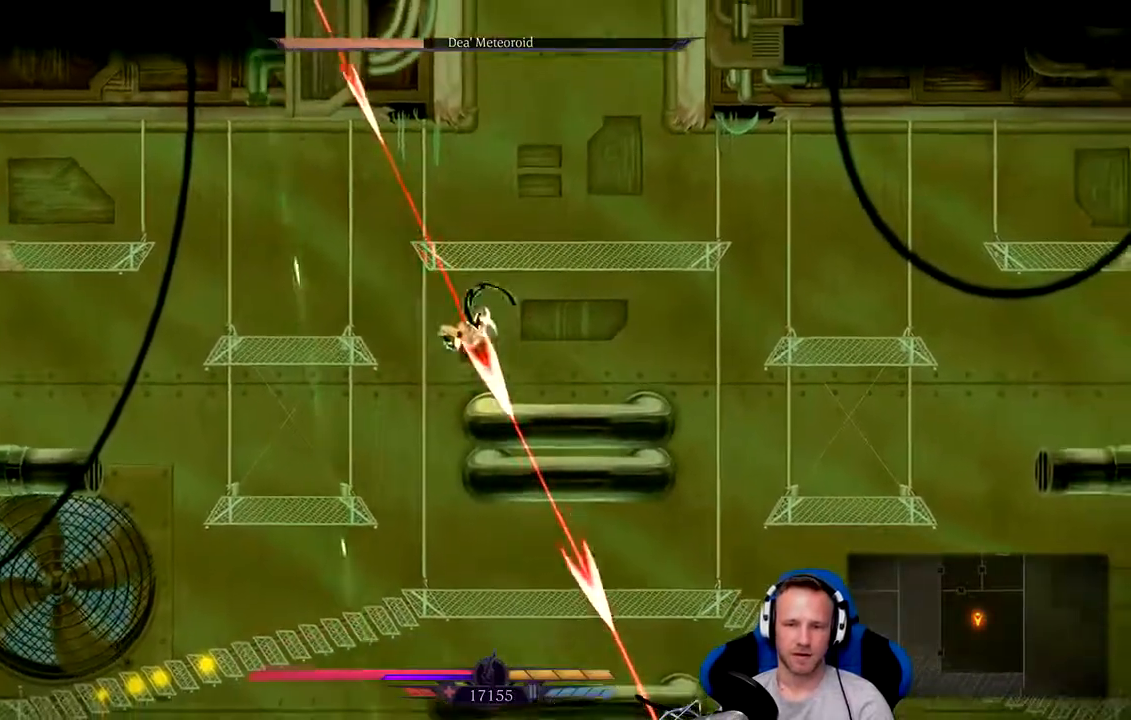
{"buttons": [], "left_stick": "down-left", "right_stick": "center", "events": [[400, "left_stick", "down-left"]]}